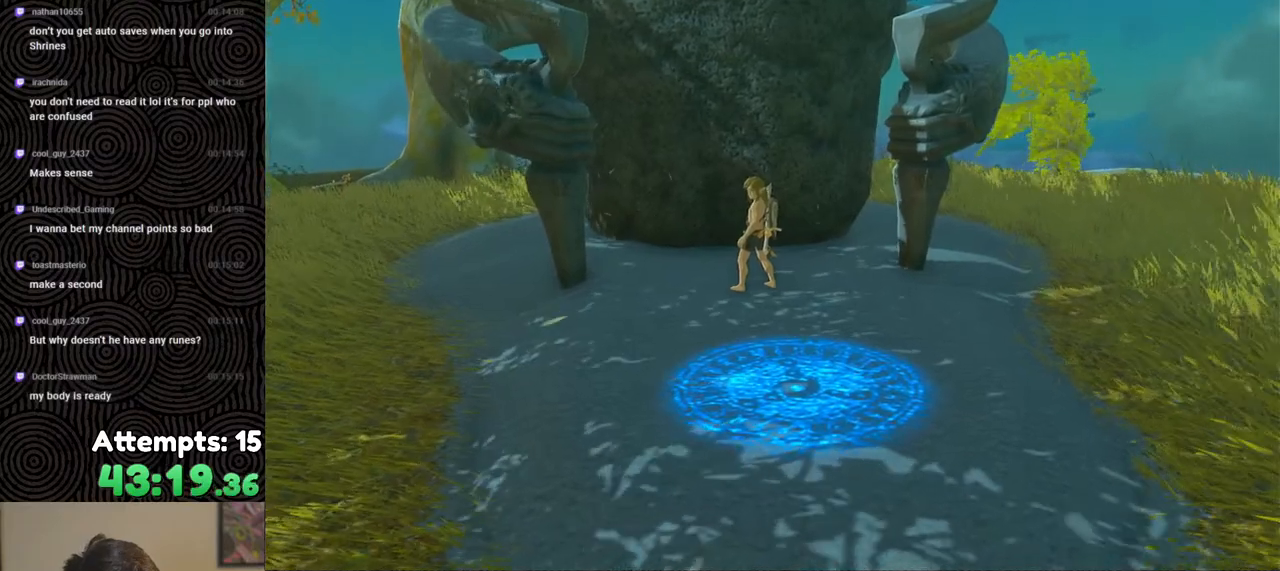
Gameplay with a controller (Nintendo layout); each line is a JSON object with the inputs held at the frame after it. "events" lists button and stick changes between this image and that frame as [ms after this image, input, new state], when the widget could be followed in between. Not read: L3 R3.
{"buttons": ["X", "L2"], "left_stick": "down", "right_stick": "center", "events": [[17, "X", "up"], [67, "X", "down"], [133, "X", "up"], [200, "X", "down"], [267, "X", "up"], [317, "X", "down"], [400, "X", "up"], [433, "X", "down"]]}
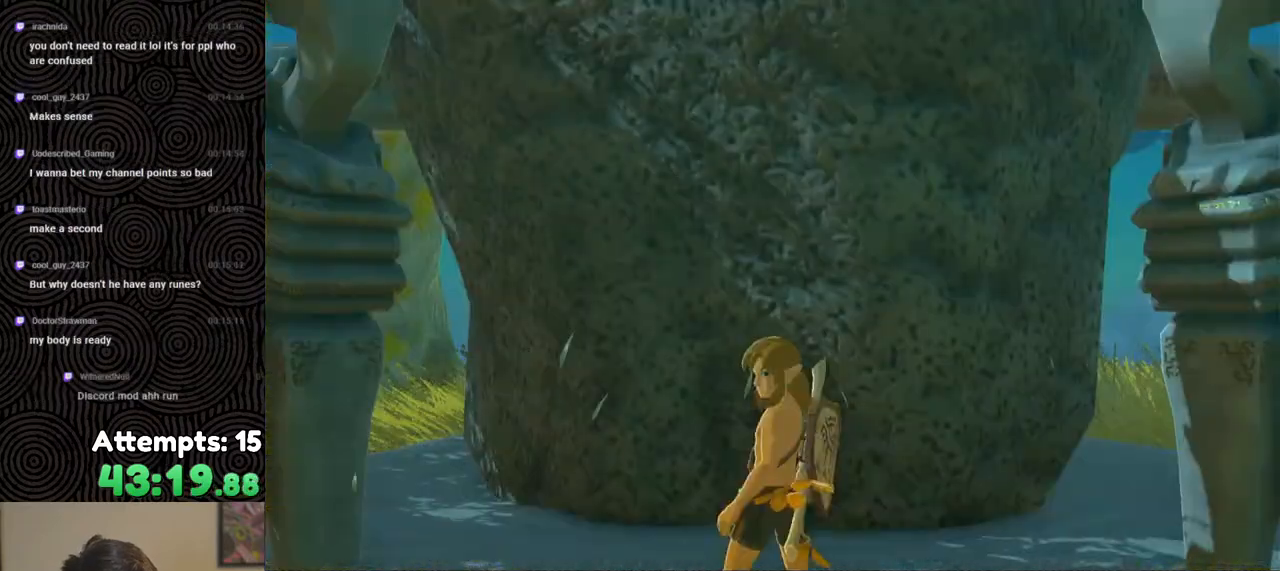
{"buttons": ["X", "L2"], "left_stick": "down", "right_stick": "center", "events": [[17, "X", "up"], [83, "X", "down"], [150, "X", "up"], [217, "X", "down"], [283, "X", "up"], [350, "X", "down"], [450, "X", "up"], [483, "X", "down"]]}
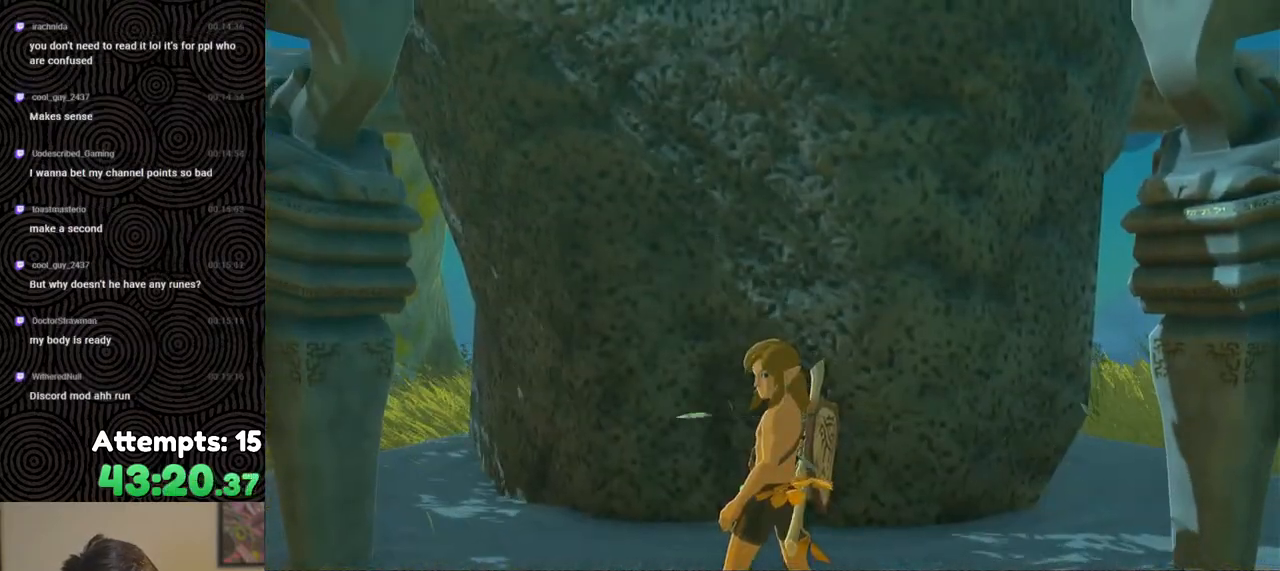
{"buttons": ["L2"], "left_stick": "down", "right_stick": "center", "events": [[67, "X", "up"], [133, "X", "down"], [217, "X", "up"], [300, "X", "down"], [367, "X", "up"], [433, "X", "down"], [500, "X", "up"]]}
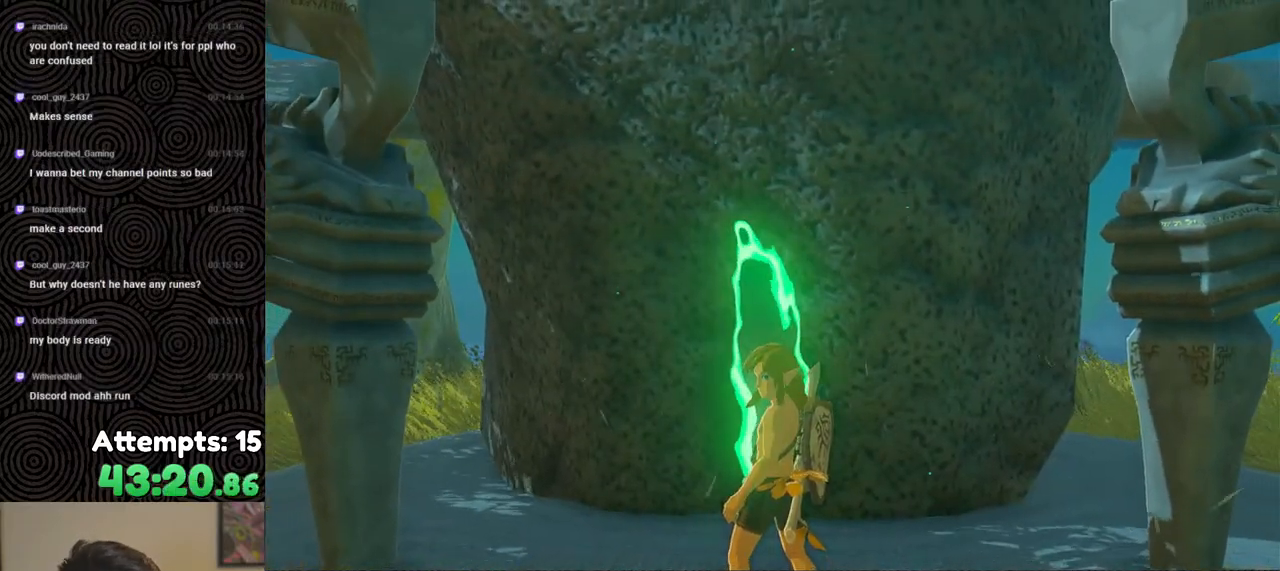
{"buttons": ["X", "L2"], "left_stick": "down", "right_stick": "center", "events": [[50, "X", "down"], [117, "X", "up"], [183, "X", "down"], [250, "X", "up"], [317, "X", "down"], [383, "X", "up"], [433, "X", "down"]]}
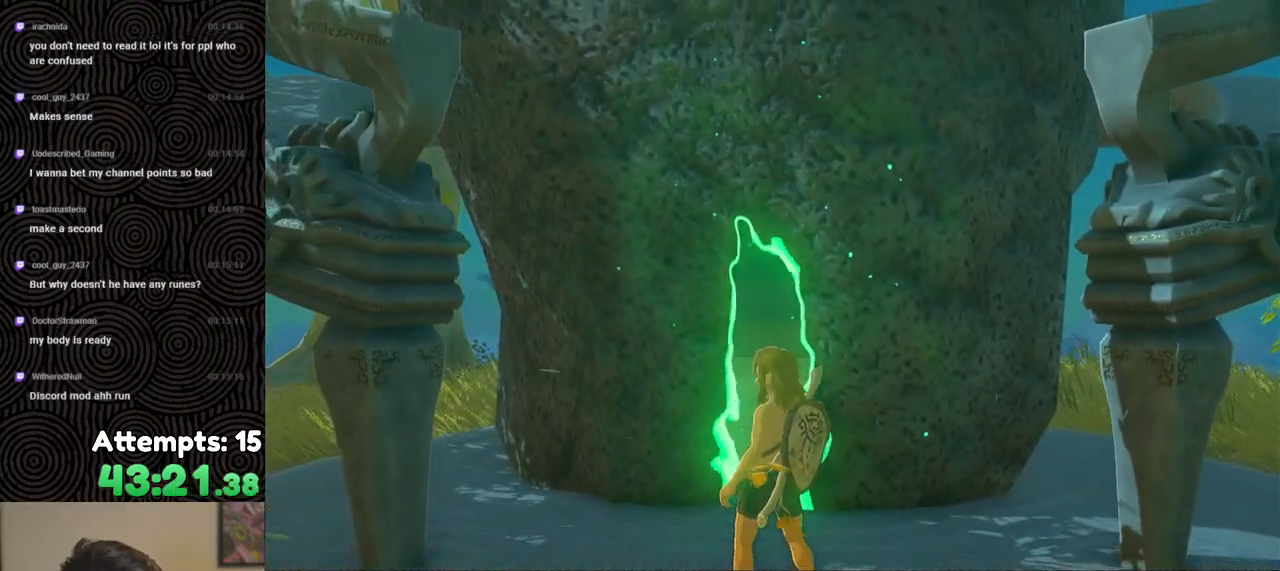
{"buttons": ["X", "L2"], "left_stick": "down", "right_stick": "center", "events": [[17, "X", "up"], [83, "X", "down"], [133, "X", "up"], [200, "X", "down"], [267, "X", "up"], [317, "X", "down"], [400, "X", "up"], [467, "X", "down"]]}
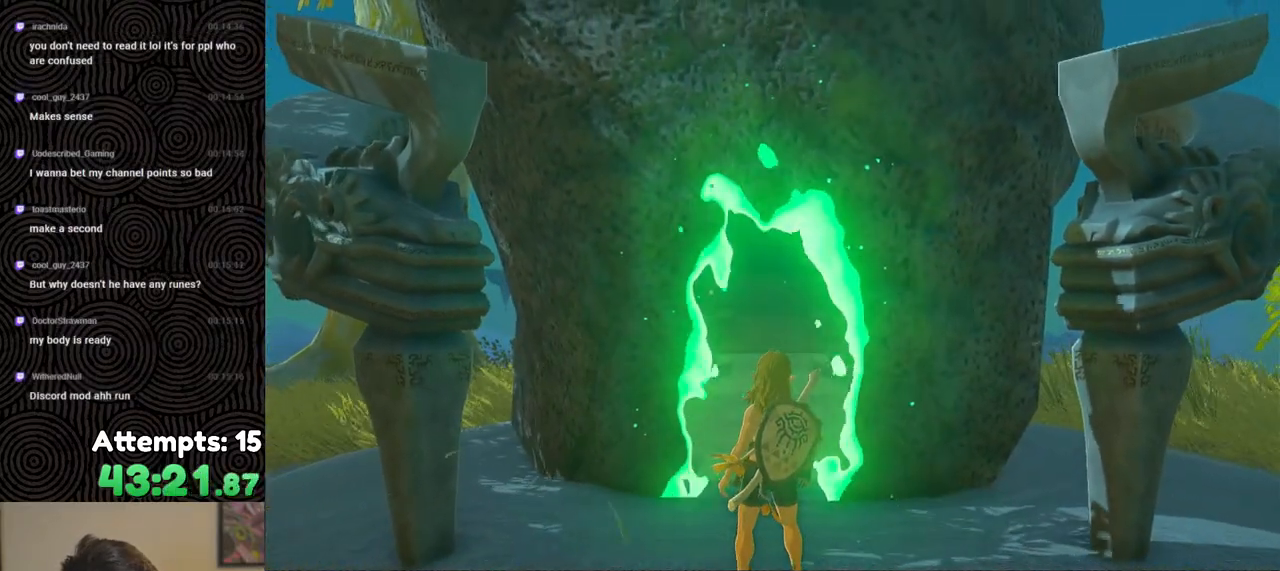
{"buttons": ["X", "L2"], "left_stick": "down", "right_stick": "center", "events": [[33, "X", "up"], [83, "X", "down"], [167, "X", "up"], [200, "X", "down"], [300, "X", "up"], [350, "X", "down"], [417, "X", "up"], [483, "X", "down"]]}
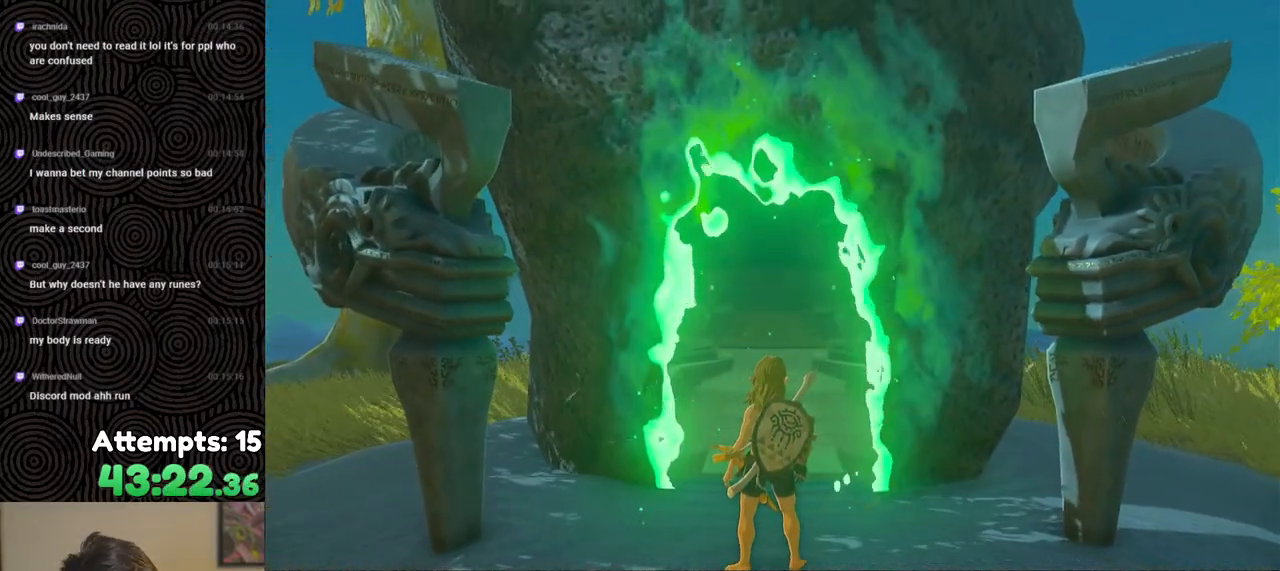
{"buttons": ["X", "L2"], "left_stick": "down", "right_stick": "center", "events": [[50, "X", "up"], [117, "X", "down"], [200, "X", "up"], [250, "X", "down"], [317, "X", "up"], [367, "X", "down"], [433, "X", "up"], [500, "X", "down"]]}
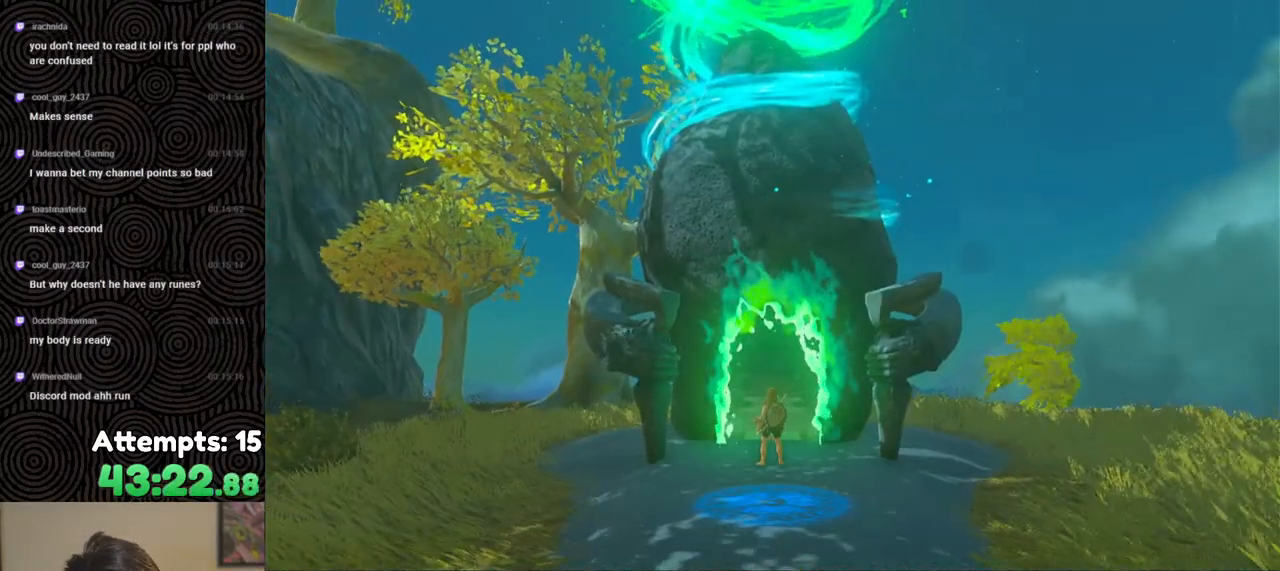
{"buttons": ["L2"], "left_stick": "down", "right_stick": "center", "events": [[100, "X", "up"], [133, "X", "down"], [217, "X", "up"], [267, "X", "down"], [350, "X", "up"], [417, "X", "down"], [483, "X", "up"]]}
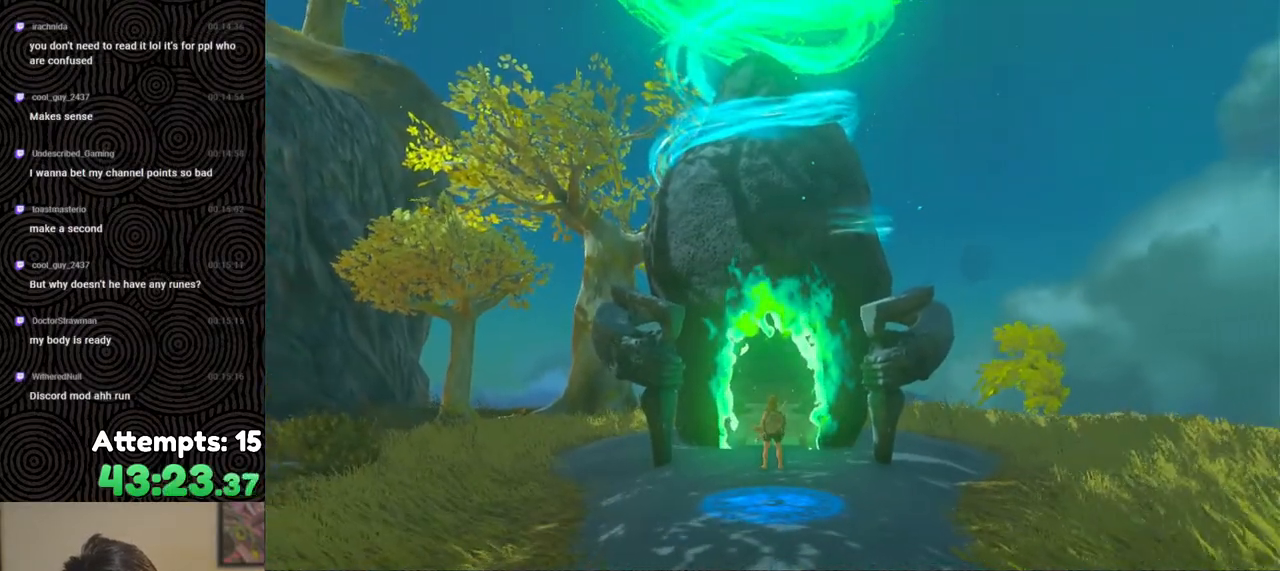
{"buttons": ["L2"], "left_stick": "down", "right_stick": "center", "events": [[33, "X", "down"], [117, "X", "up"], [183, "X", "down"], [250, "X", "up"], [317, "X", "down"], [367, "X", "up"], [433, "X", "down"], [500, "X", "up"]]}
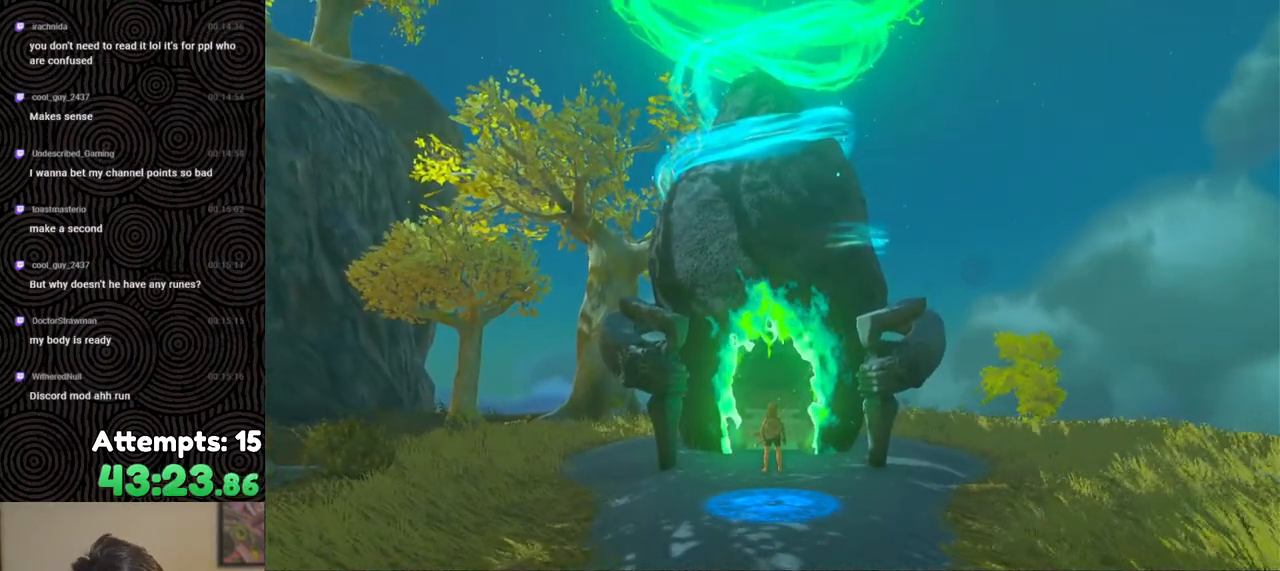
{"buttons": ["L2"], "left_stick": "down", "right_stick": "center", "events": [[50, "X", "down"], [133, "X", "up"], [183, "X", "down"], [250, "X", "up"], [300, "X", "down"], [383, "X", "up"], [433, "X", "down"], [500, "X", "up"]]}
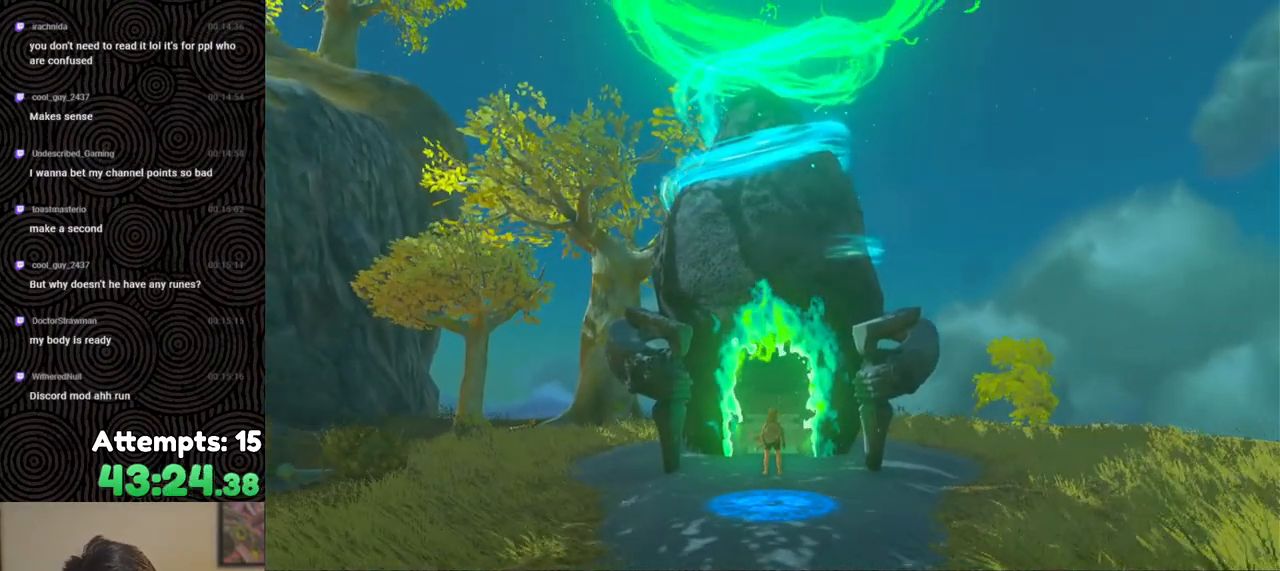
{"buttons": ["L2"], "left_stick": "down", "right_stick": "center", "events": [[50, "X", "down"], [117, "X", "up"], [167, "X", "down"], [250, "X", "up"], [300, "X", "down"], [367, "X", "up"], [433, "X", "down"], [483, "X", "up"]]}
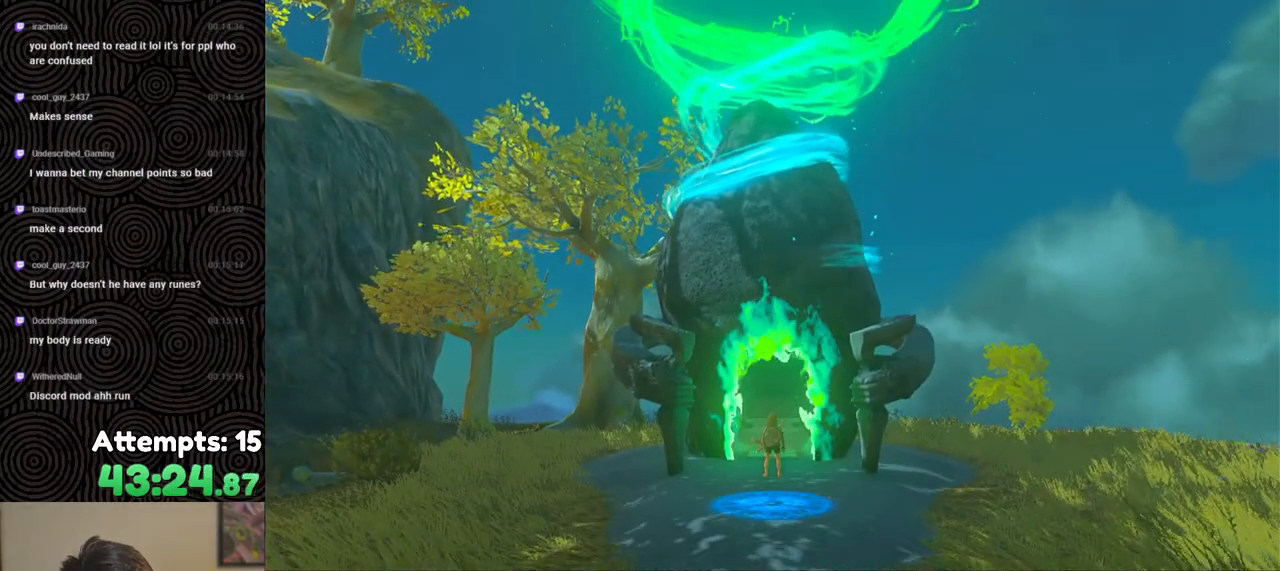
{"buttons": ["L2"], "left_stick": "down", "right_stick": "center", "events": [[33, "X", "down"], [100, "X", "up"], [183, "X", "down"], [250, "X", "up"], [300, "X", "down"], [383, "X", "up"], [433, "X", "down"], [500, "X", "up"]]}
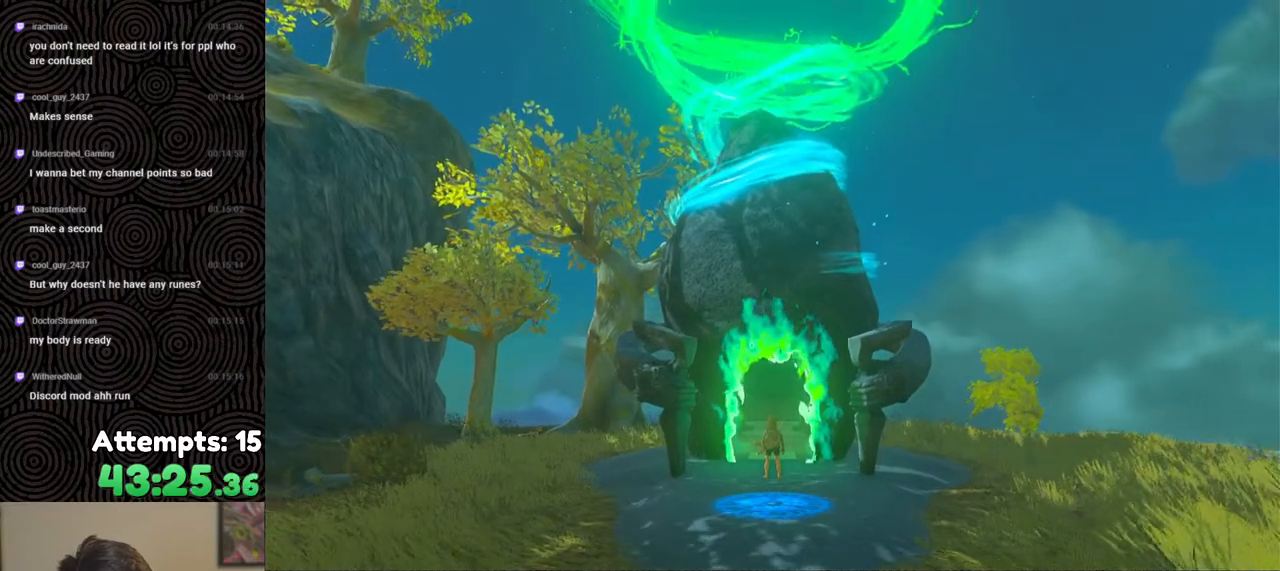
{"buttons": ["X", "L2"], "left_stick": "down", "right_stick": "center", "events": [[67, "X", "down"], [133, "X", "up"], [183, "X", "down"], [267, "X", "up"], [333, "X", "down"], [400, "X", "up"], [450, "X", "down"]]}
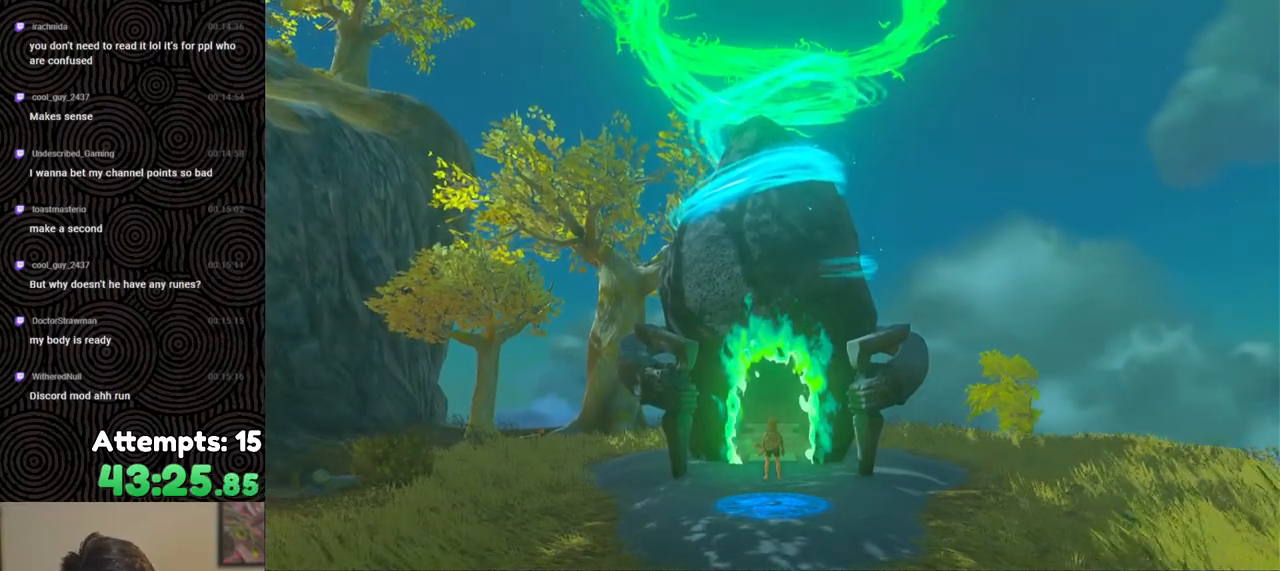
{"buttons": ["X", "L2"], "left_stick": "down", "right_stick": "center", "events": [[17, "X", "up"], [83, "X", "down"], [150, "X", "up"], [217, "X", "down"], [300, "X", "up"], [350, "X", "down"], [417, "X", "up"], [483, "X", "down"]]}
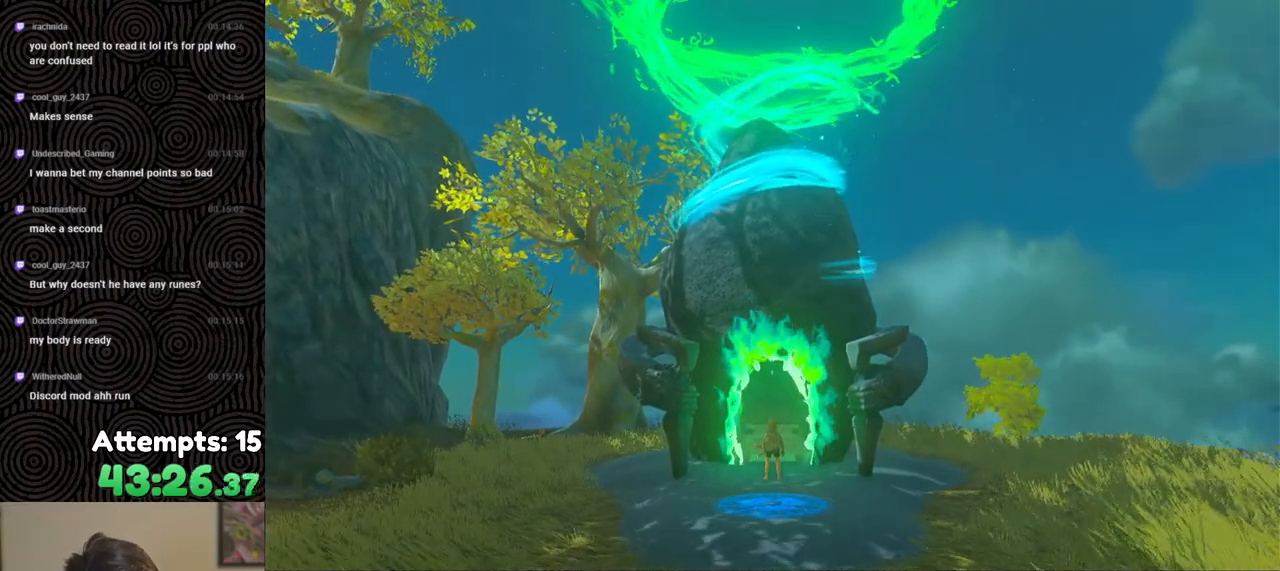
{"buttons": ["X", "L2"], "left_stick": "down", "right_stick": "center", "events": [[50, "X", "up"], [100, "X", "down"], [200, "X", "up"], [217, "X", "down"], [317, "X", "up"], [350, "X", "down"], [433, "X", "up"], [483, "X", "down"]]}
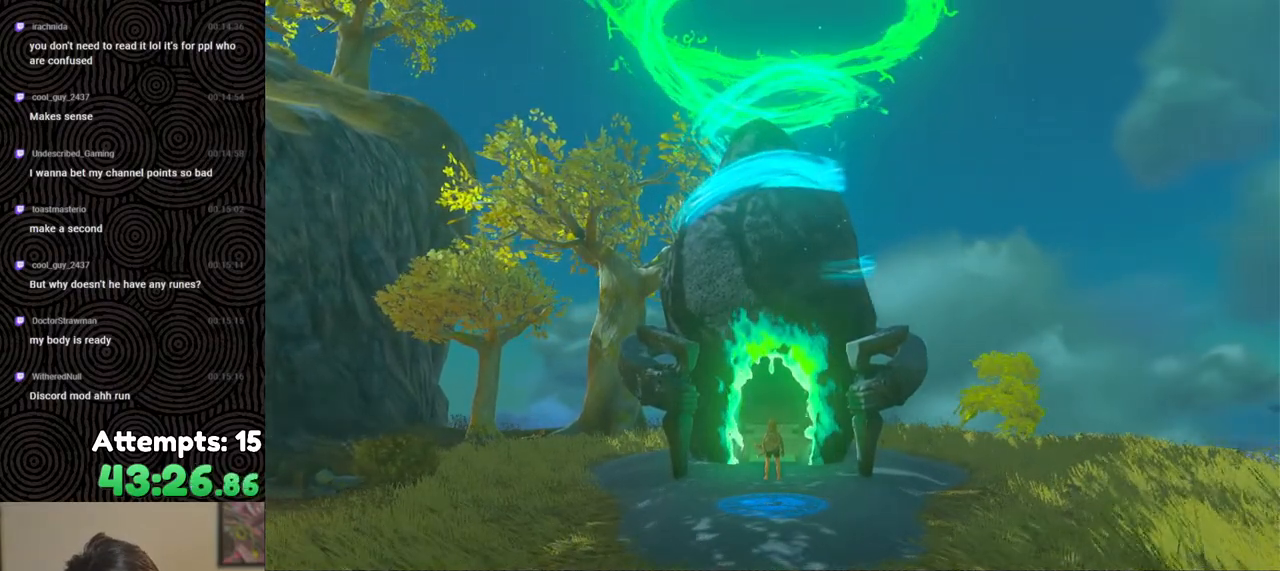
{"buttons": ["X", "L2"], "left_stick": "down", "right_stick": "center", "events": [[50, "X", "up"], [117, "X", "down"], [200, "X", "up"], [267, "X", "down"], [317, "X", "up"], [367, "X", "down"], [433, "X", "up"], [483, "X", "down"]]}
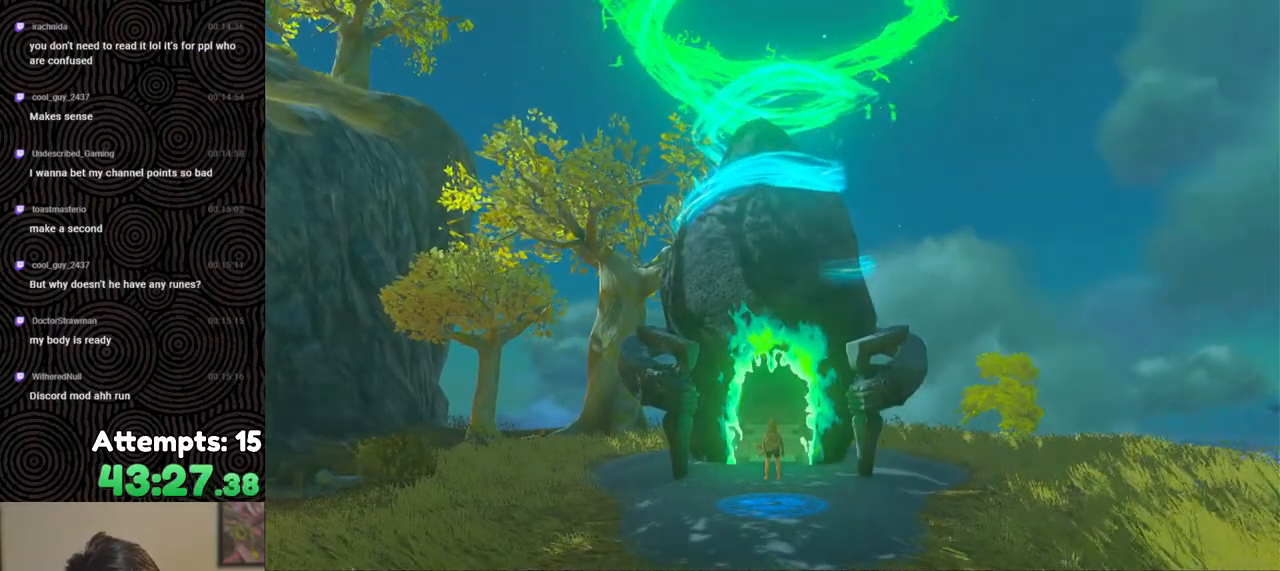
{"buttons": ["X", "L2"], "left_stick": "down", "right_stick": "center", "events": [[67, "X", "up"], [100, "X", "down"], [167, "X", "up"], [217, "X", "down"], [283, "X", "up"], [333, "X", "down"], [417, "X", "up"], [483, "X", "down"]]}
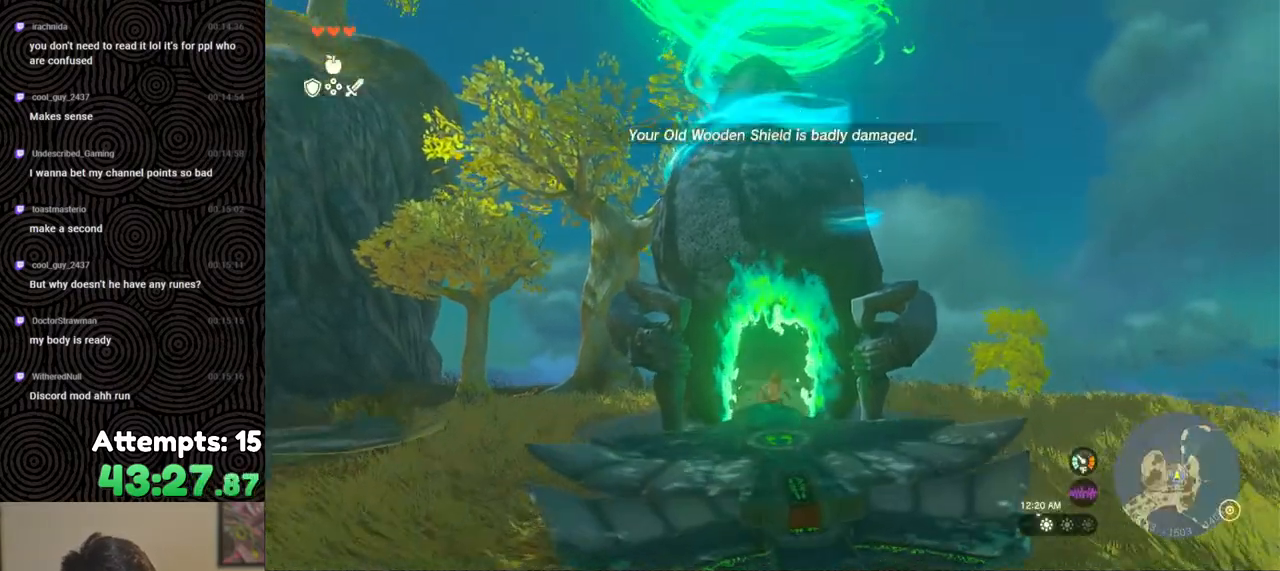
{"buttons": ["L2"], "left_stick": "down", "right_stick": "center", "events": [[33, "X", "up"], [83, "X", "down"], [150, "X", "up"], [200, "X", "down"], [283, "X", "up"], [317, "X", "down"], [367, "X", "up"], [433, "X", "down"], [500, "X", "up"]]}
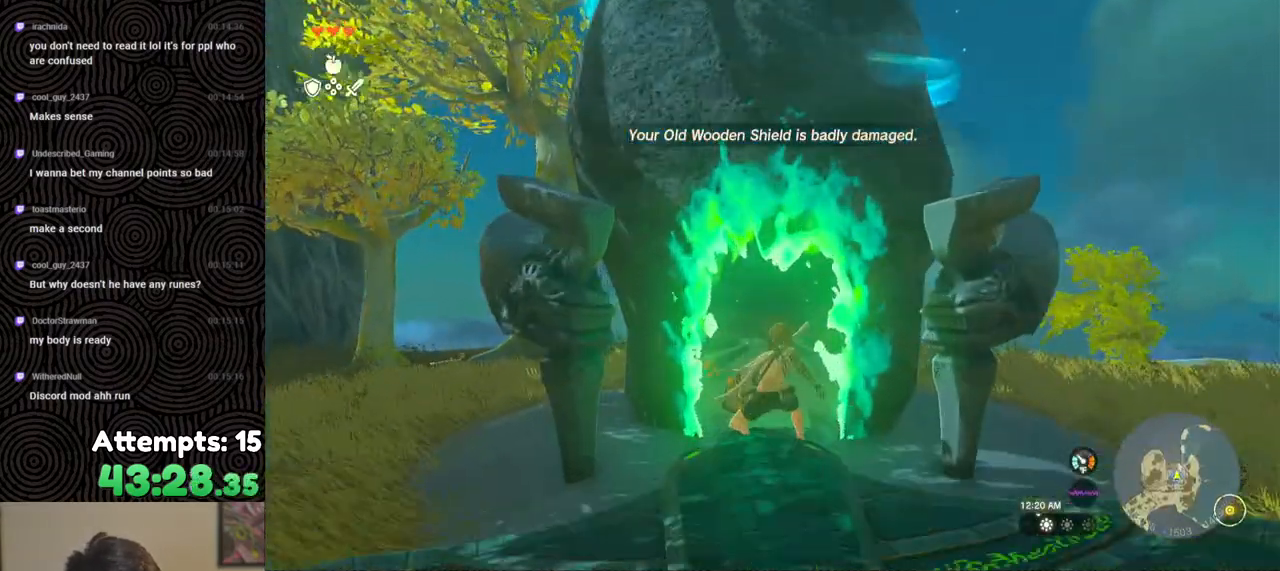
{"buttons": [], "left_stick": "center", "right_stick": "center", "events": [[50, "X", "down"], [117, "X", "up"], [183, "X", "down"], [250, "X", "up"], [350, "L2", "up"], [400, "left_stick", "center"]]}
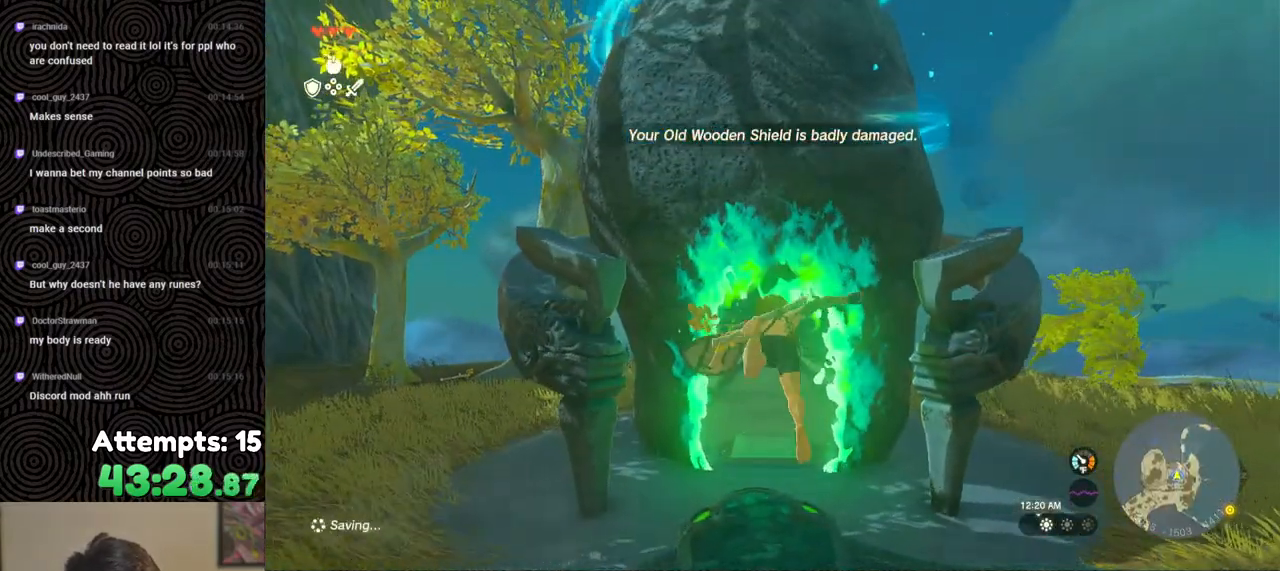
{"buttons": [], "left_stick": "center", "right_stick": "center", "events": []}
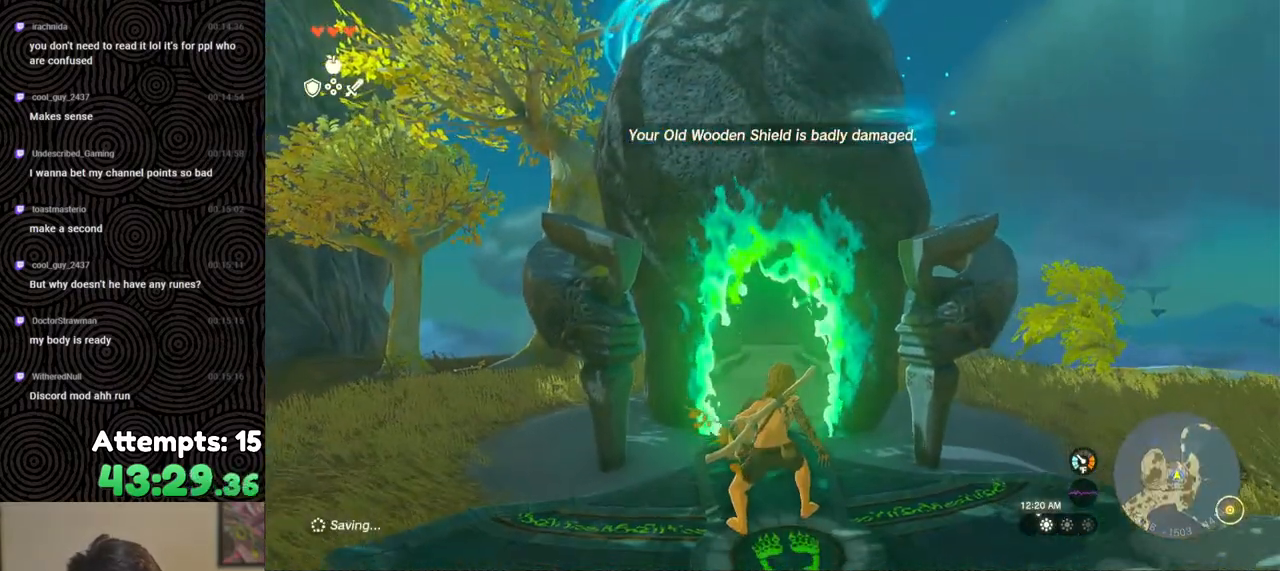
{"buttons": [], "left_stick": "center", "right_stick": "down", "events": [[350, "right_stick", "down"]]}
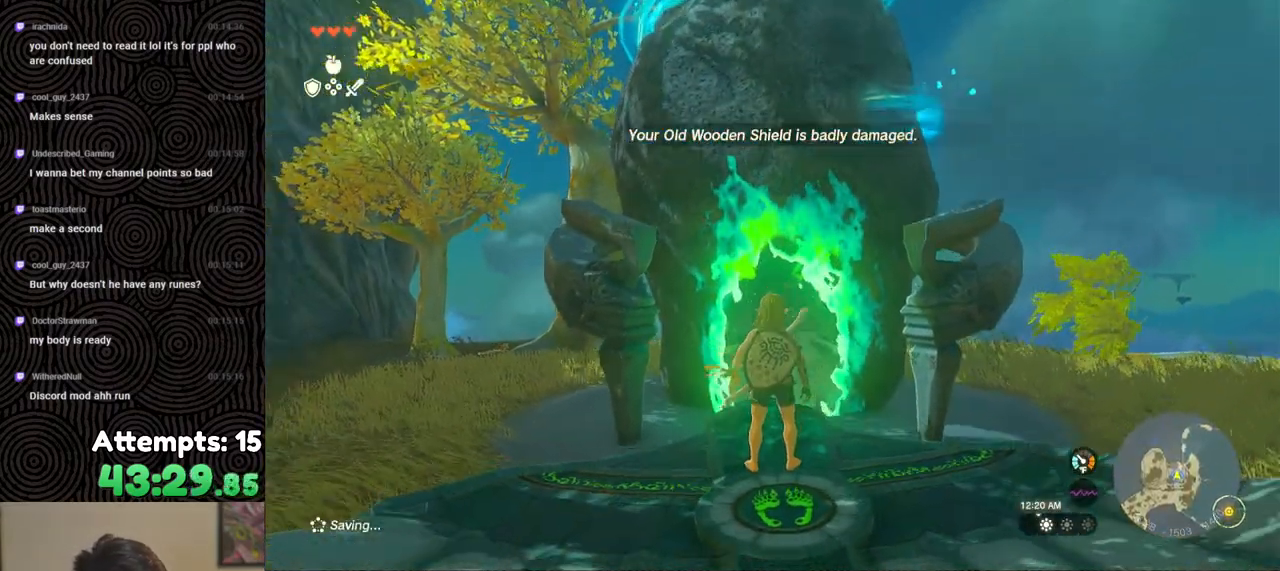
{"buttons": [], "left_stick": "down", "right_stick": "center", "events": [[133, "right_stick", "center"], [300, "left_stick", "down"]]}
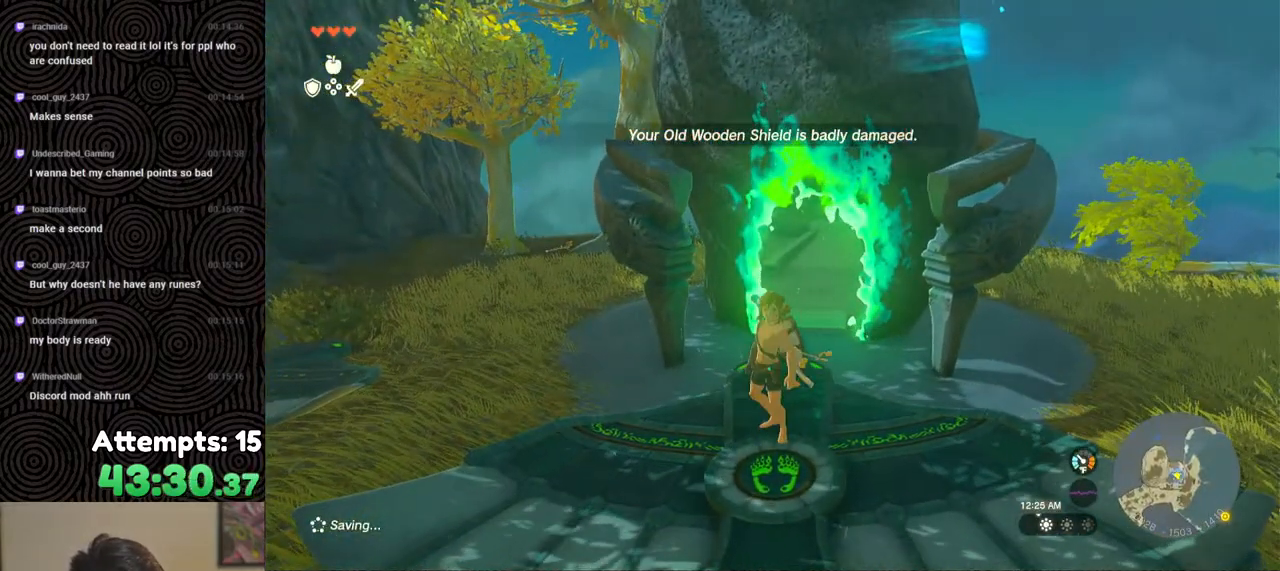
{"buttons": [], "left_stick": "down-right", "right_stick": "left", "events": [[433, "left_stick", "down-right"], [500, "right_stick", "left"]]}
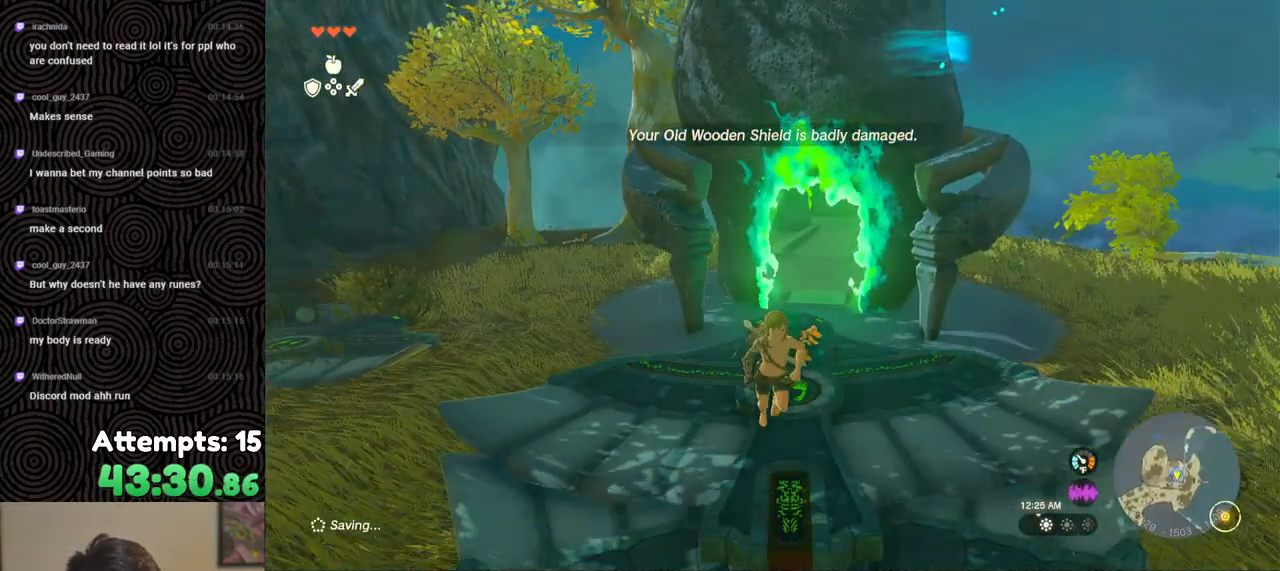
{"buttons": [], "left_stick": "up", "right_stick": "center", "events": [[117, "left_stick", "up-right"], [167, "left_stick", "up"], [367, "right_stick", "center"]]}
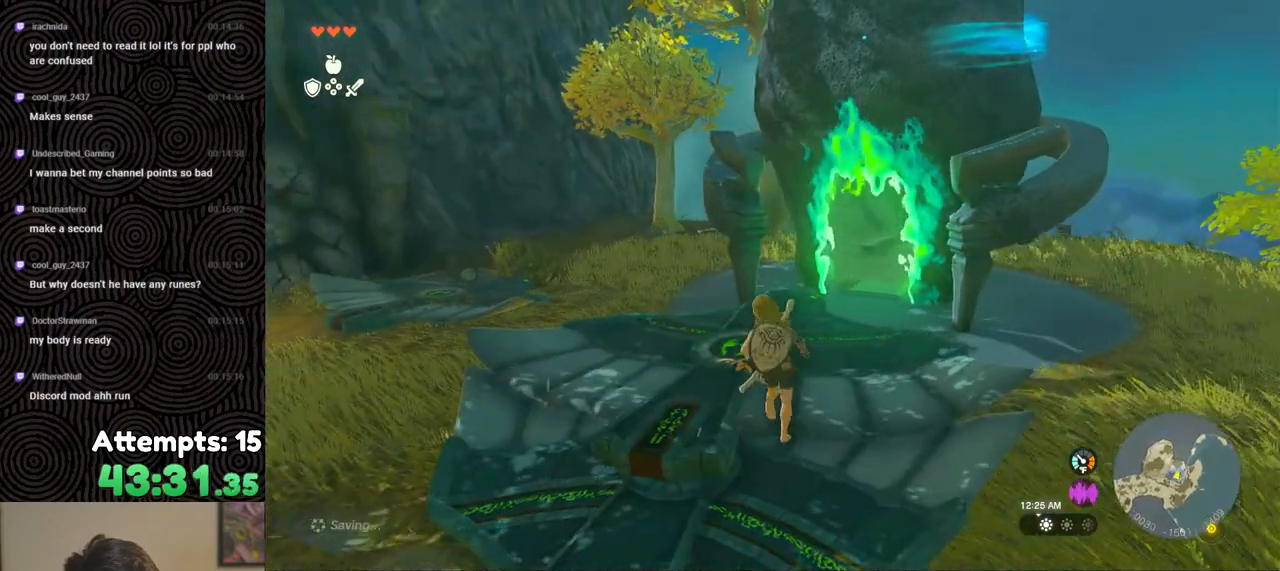
{"buttons": [], "left_stick": "center", "right_stick": "center", "events": [[217, "left_stick", "center"], [267, "START", "down"], [400, "START", "up"]]}
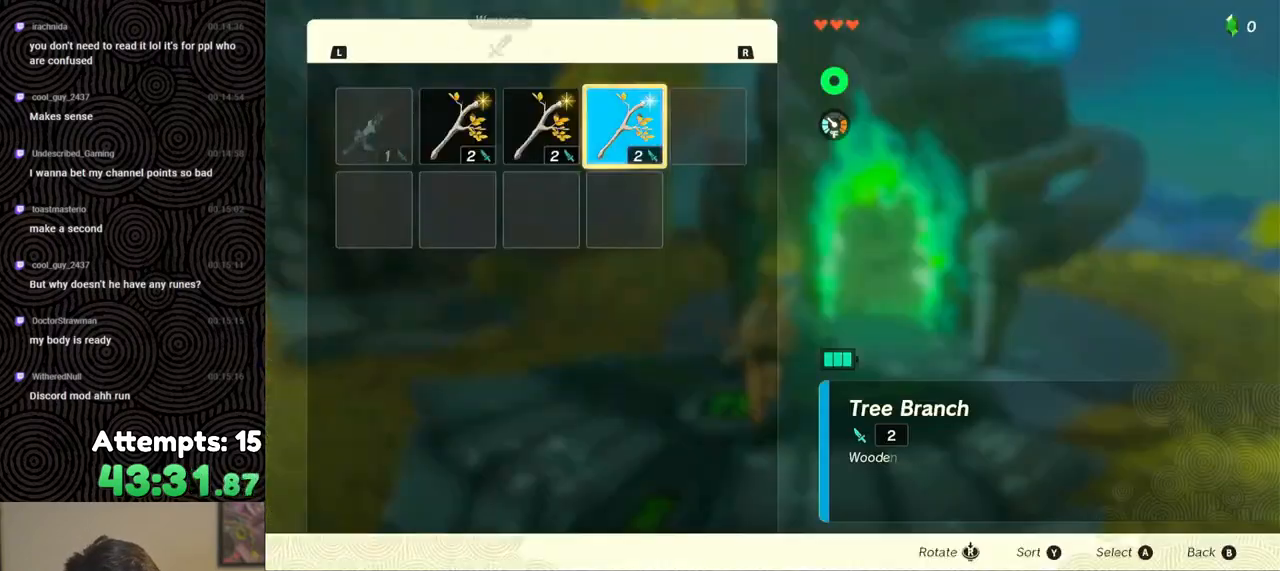
{"buttons": [], "left_stick": "center", "right_stick": "center", "events": [[100, "R1", "down"], [200, "R1", "up"], [267, "R1", "down"], [317, "R1", "up"], [400, "R1", "down"], [467, "R1", "up"]]}
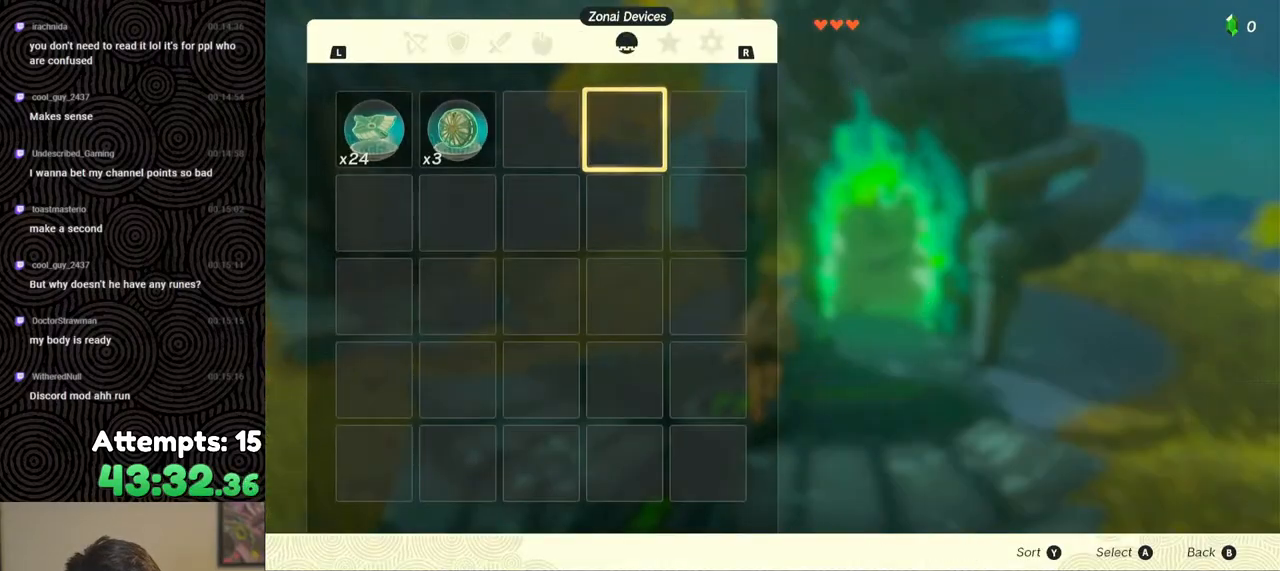
{"buttons": [], "left_stick": "center", "right_stick": "center", "events": [[33, "R1", "down"], [117, "R1", "up"], [233, "DPAD_DOWN", "down"], [283, "DPAD_DOWN", "up"], [383, "A", "down"], [467, "A", "up"]]}
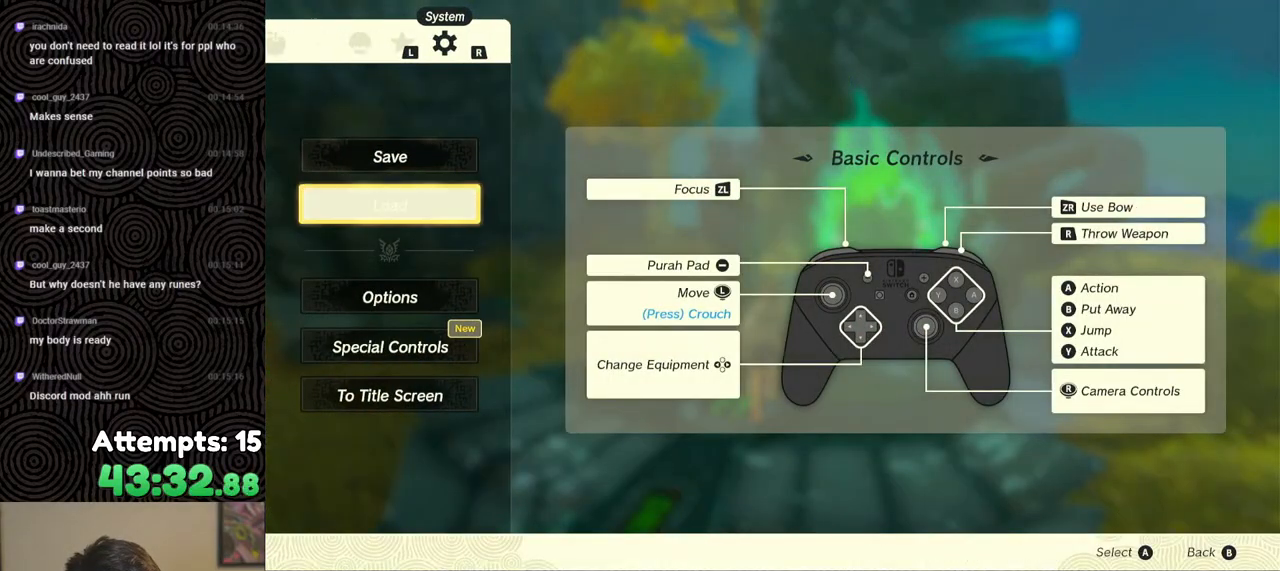
{"buttons": [], "left_stick": "center", "right_stick": "center", "events": []}
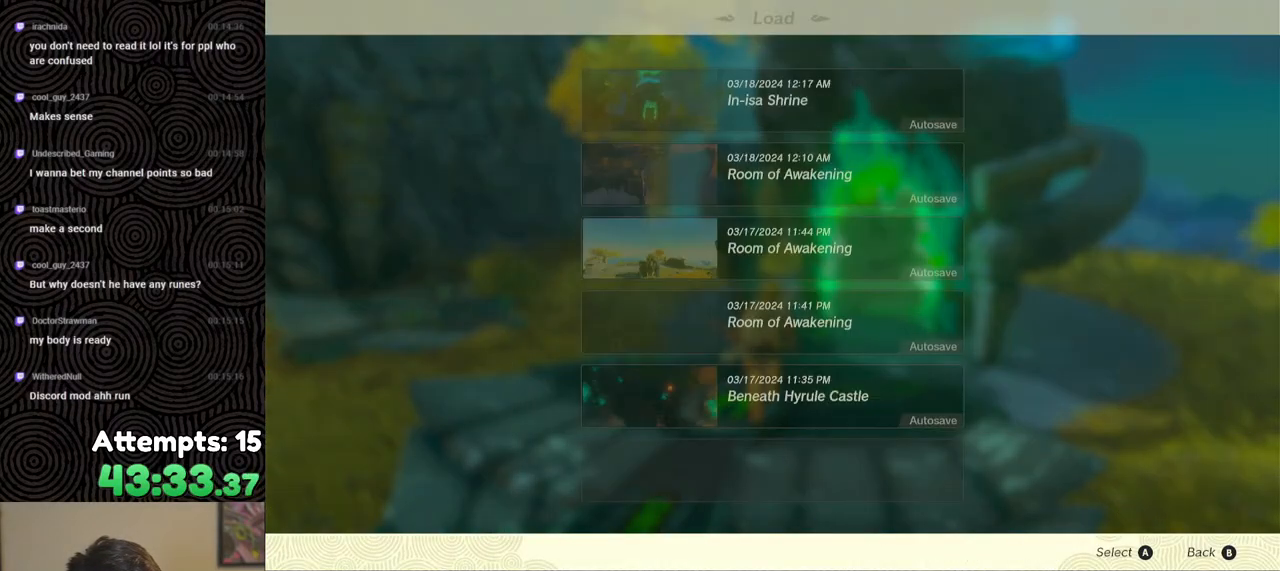
{"buttons": [], "left_stick": "center", "right_stick": "center", "events": []}
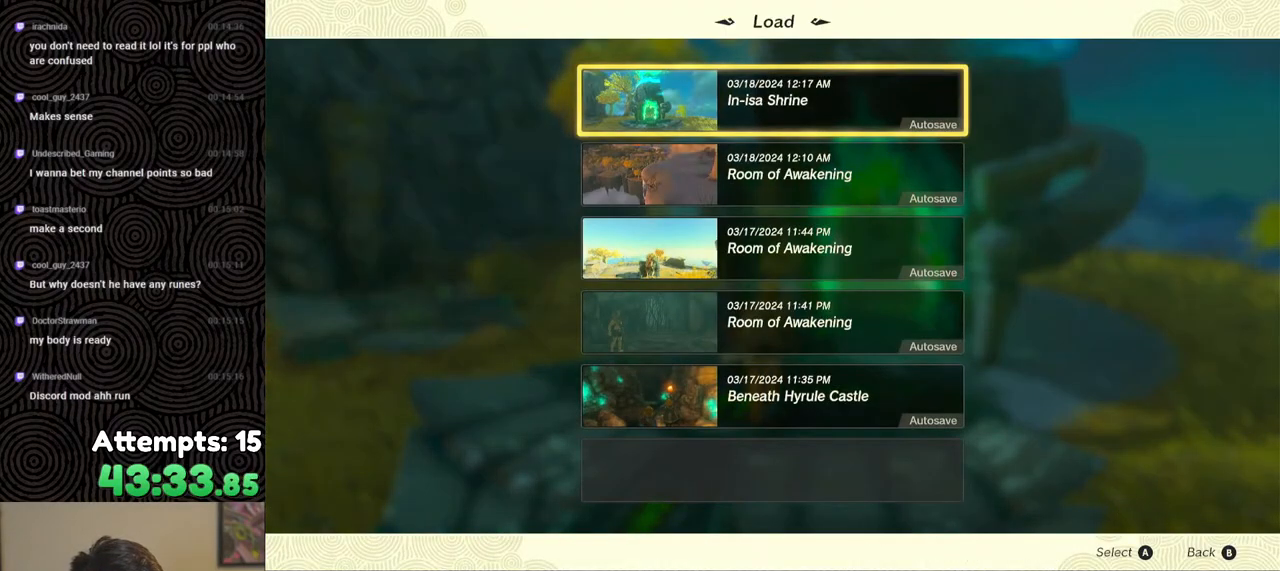
{"buttons": [], "left_stick": "center", "right_stick": "center", "events": []}